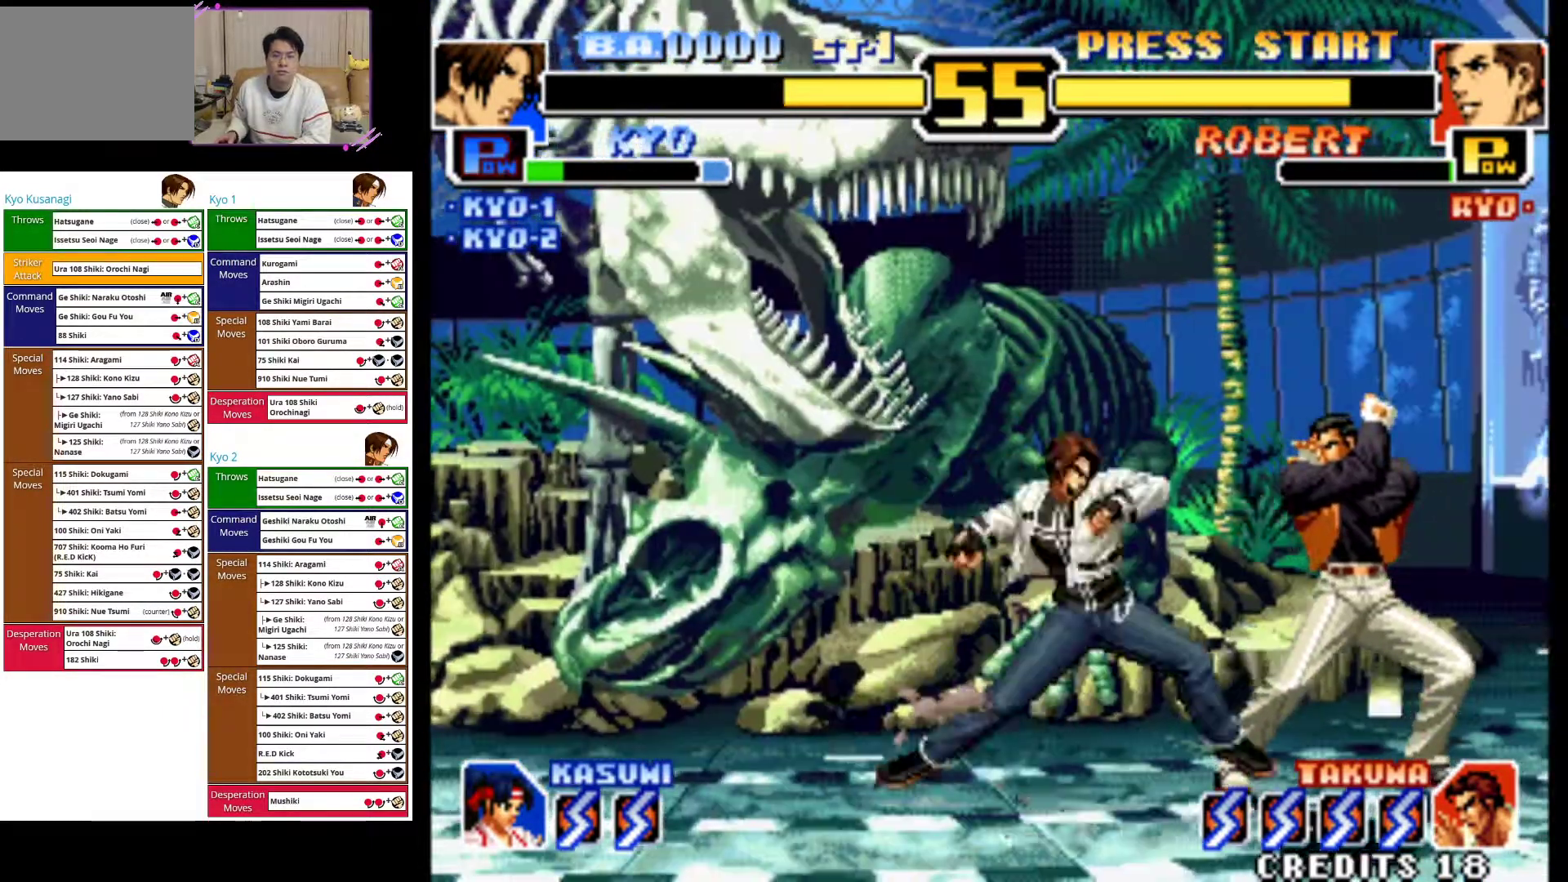
Gameplay with a controller (arcade stick); each line is a JSON object with the inputs held at the frame after it (dt_ms = milliseconds from this image to that frame). "events" lists button and stick changes between this image and that frame as [ms after this image, input, new state], when the widget could be followed in between. Not read: L3 R3.
{"dt_ms": 500, "buttons": [], "left_stick": "down-left", "events": [[100, "SQUARE", "up"], [167, "SQUARE", "down"], [233, "left_stick", "right"], [283, "SQUARE", "up"], [350, "left_stick", "center"], [450, "left_stick", "down-left"]]}
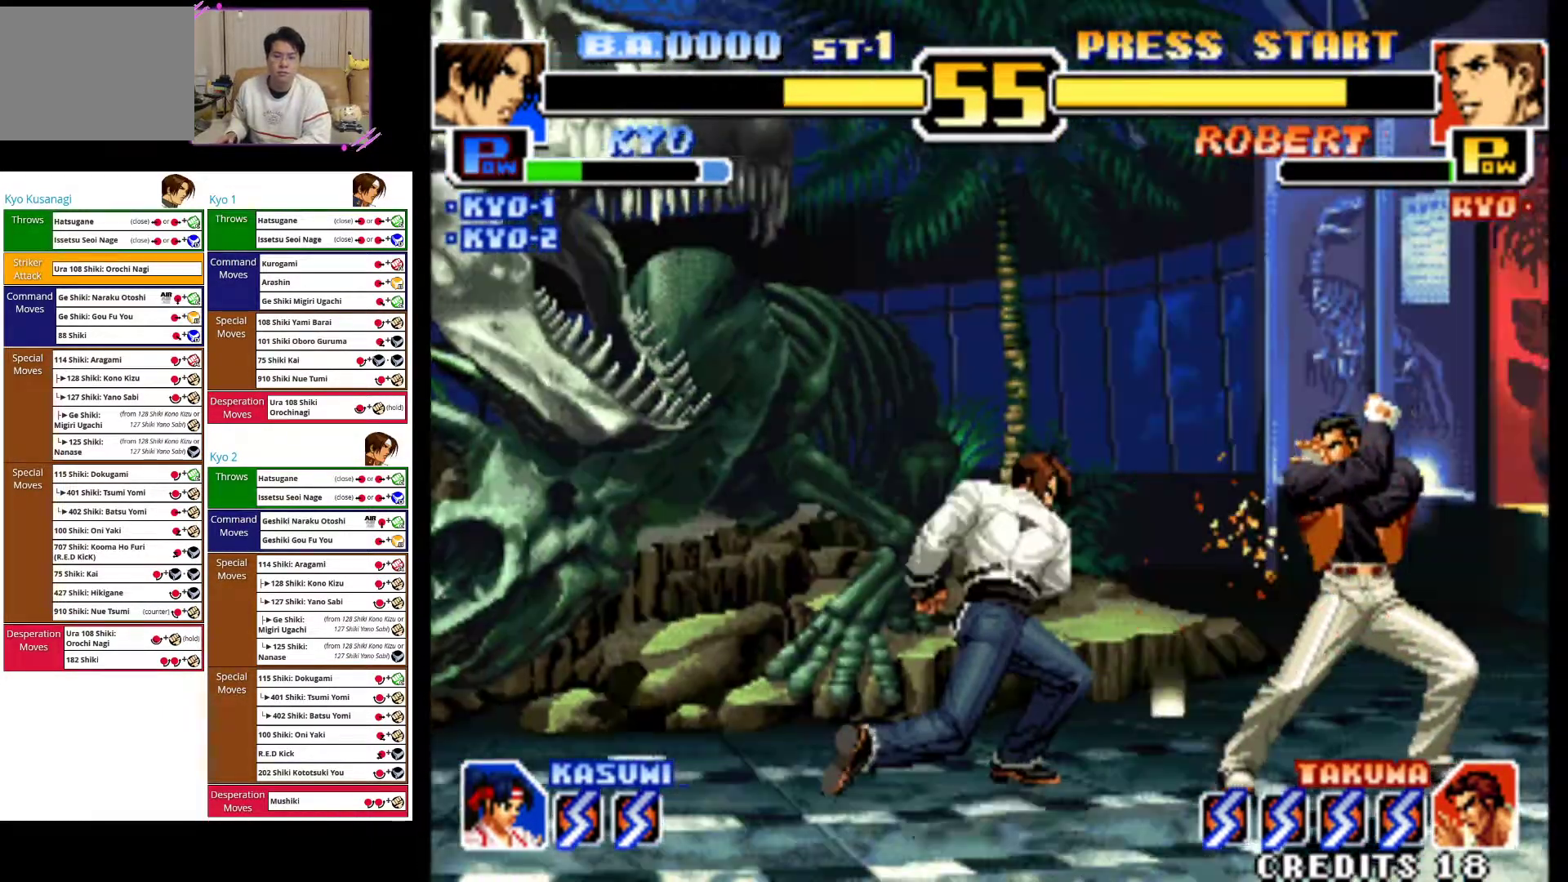
{"dt_ms": 500, "buttons": ["CIRCLE"], "left_stick": "down-left", "events": [[67, "CIRCLE", "down"], [183, "CIRCLE", "up"], [250, "CIRCLE", "down"], [367, "CIRCLE", "up"], [433, "CIRCLE", "down"]]}
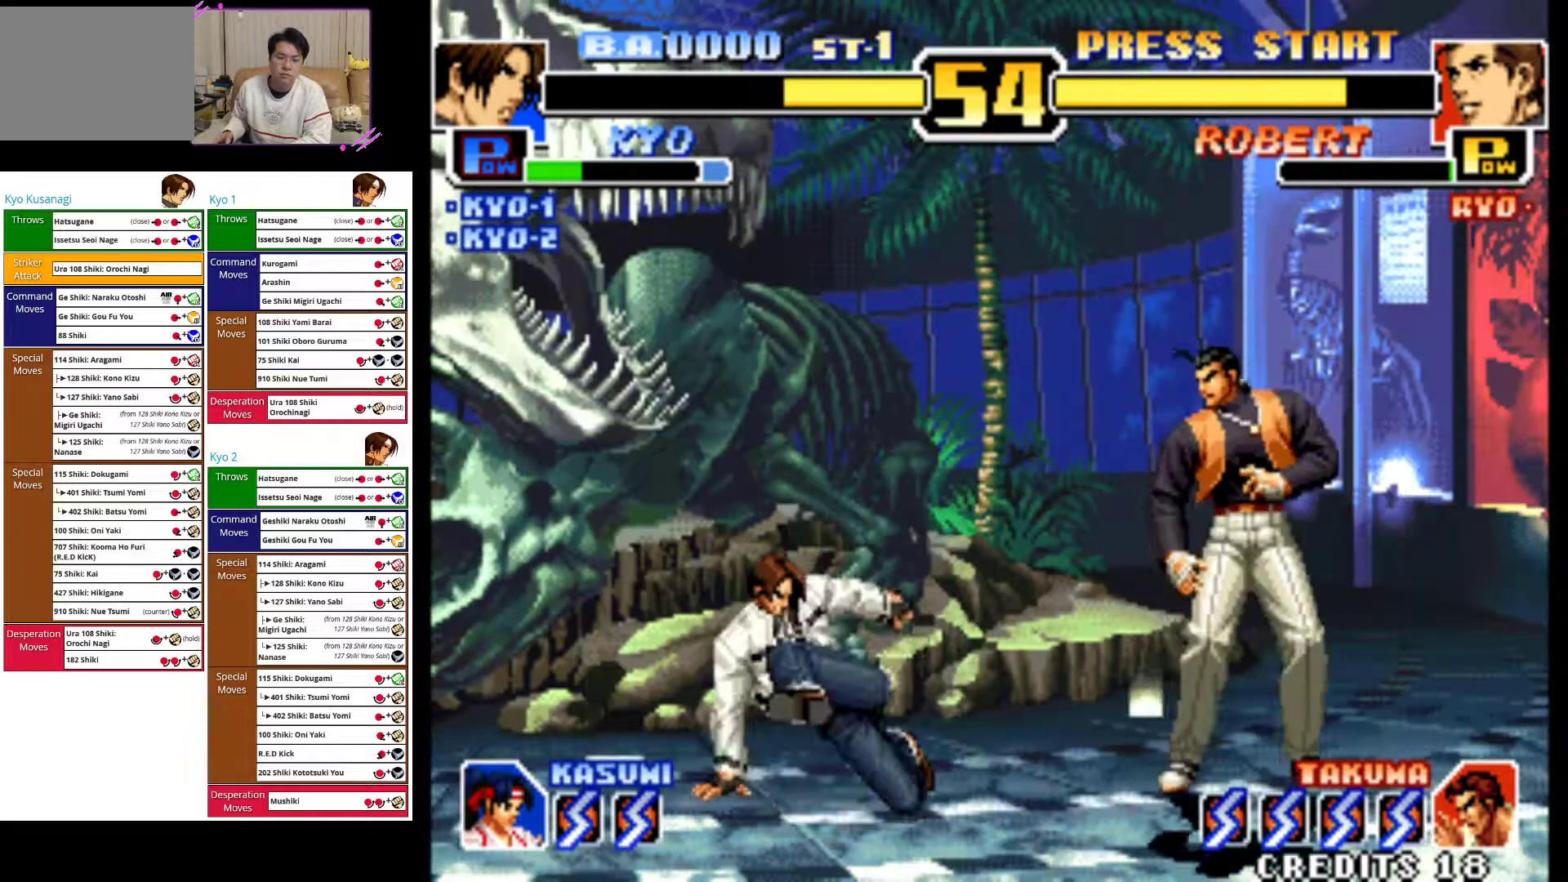
{"dt_ms": 500, "buttons": [], "left_stick": "center", "events": [[83, "CIRCLE", "up"], [167, "left_stick", "left"], [383, "left_stick", "center"]]}
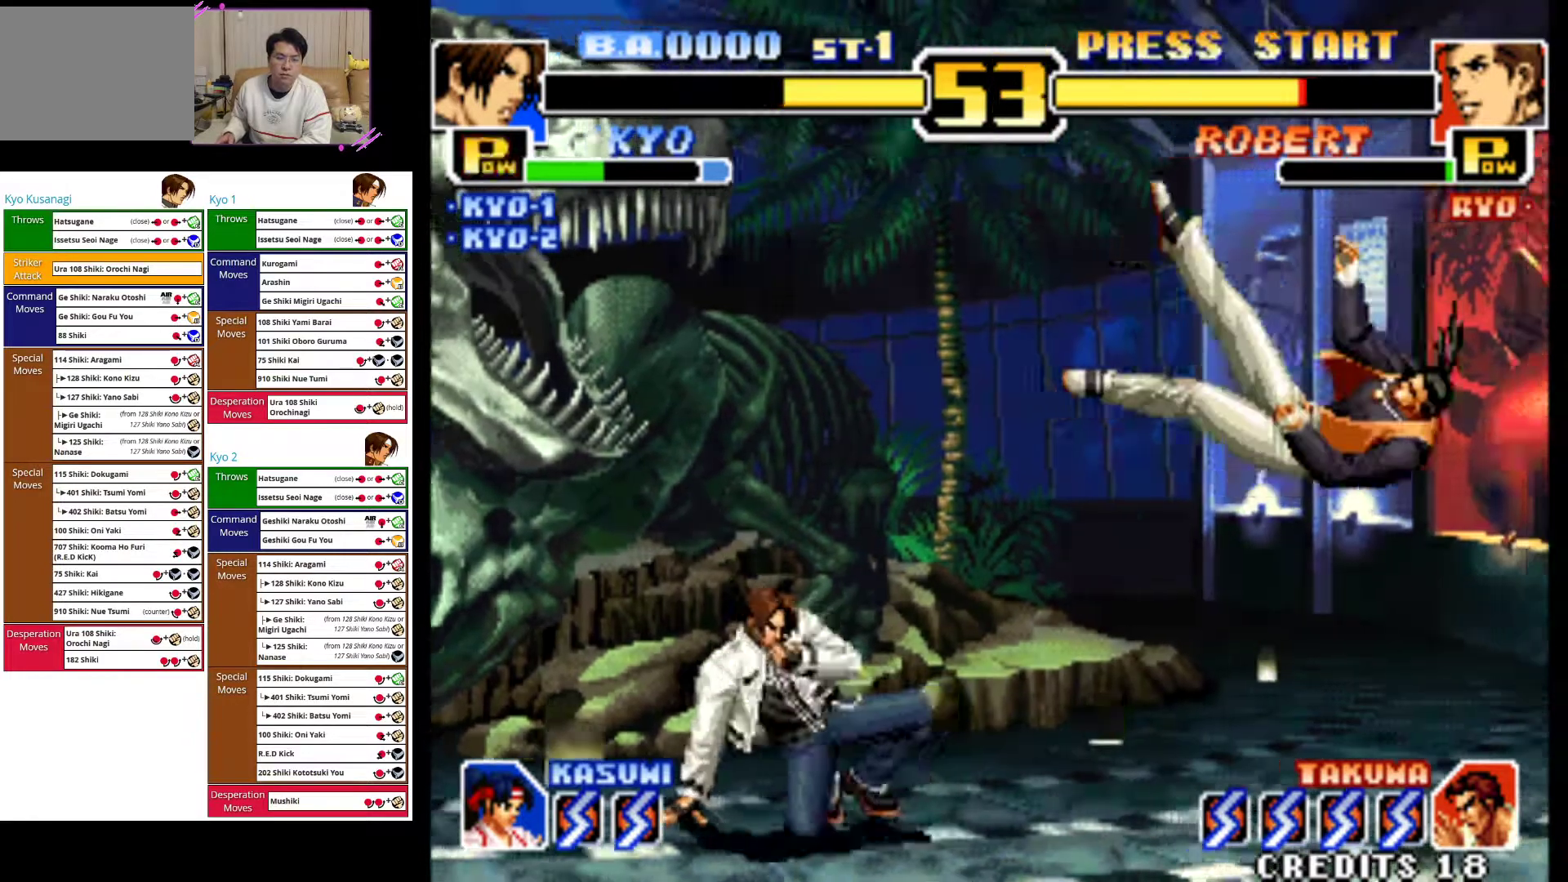
{"dt_ms": 500, "buttons": [], "left_stick": "up-right", "events": [[300, "left_stick", "right"], [450, "left_stick", "up-right"]]}
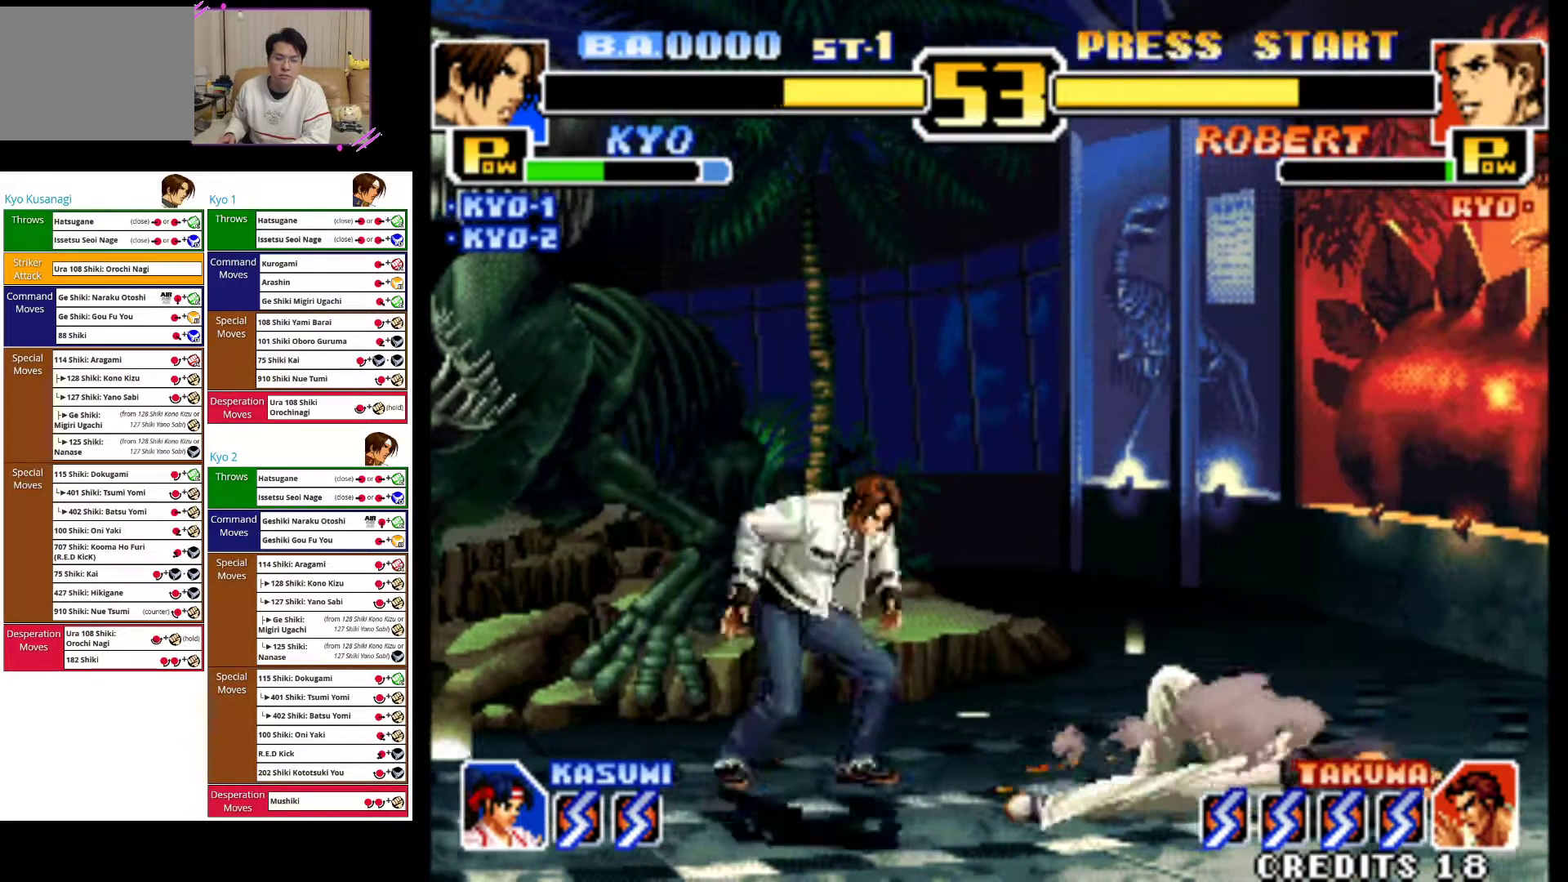
{"dt_ms": 500, "buttons": [], "left_stick": "down", "events": [[183, "left_stick", "center"], [283, "left_stick", "down"], [350, "CROSS", "down"], [450, "CROSS", "up"]]}
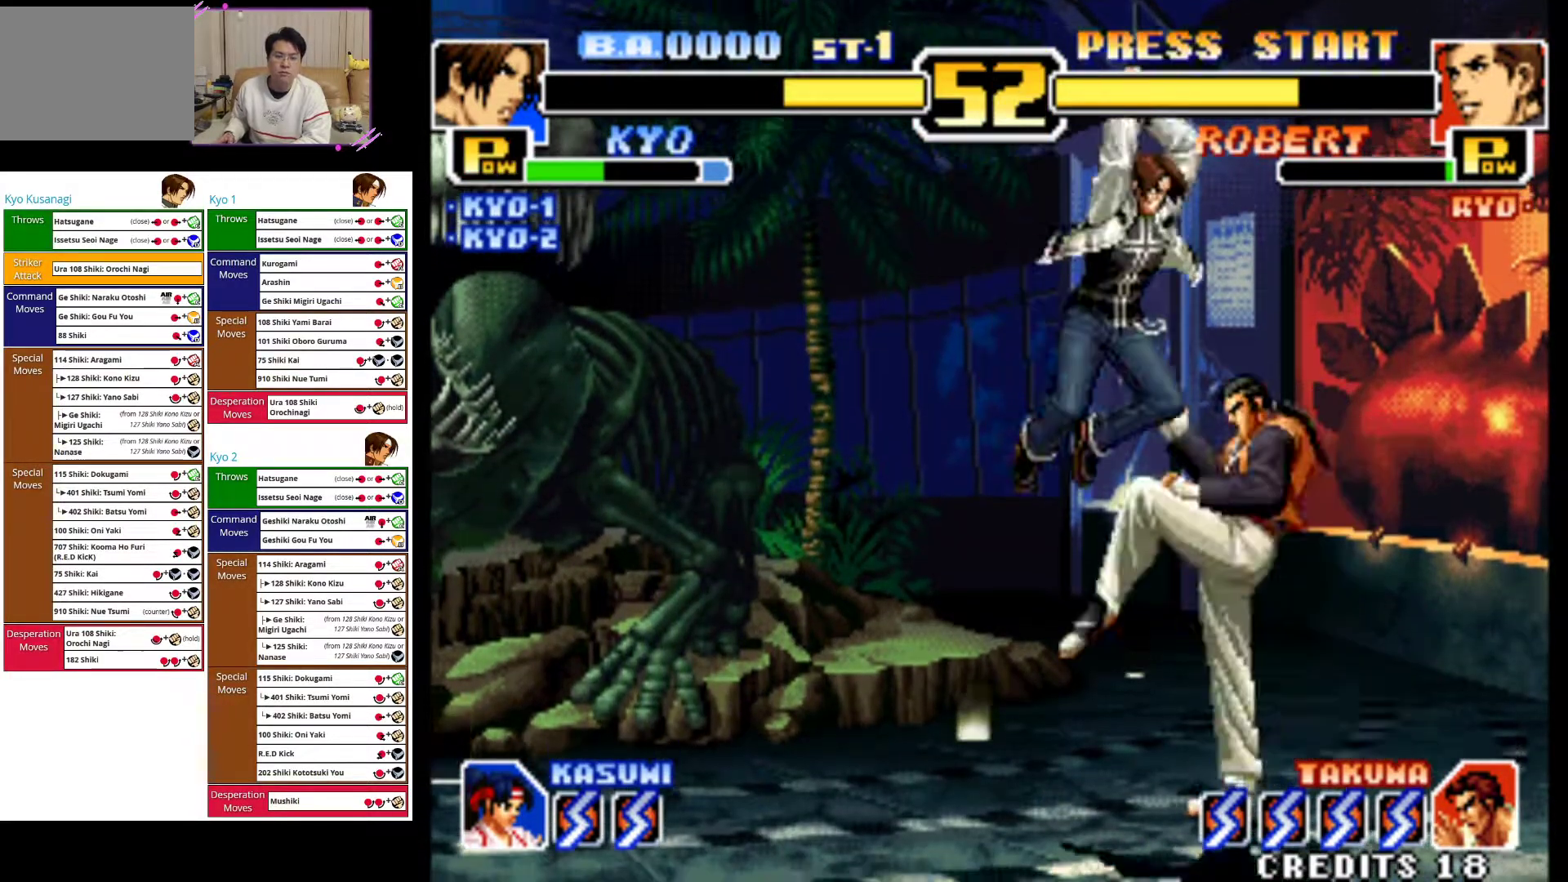
{"dt_ms": 500, "buttons": [], "left_stick": "center", "events": [[17, "CROSS", "down"], [100, "CROSS", "up"], [150, "left_stick", "right"], [183, "SQUARE", "down"], [267, "SQUARE", "up"], [267, "left_stick", "down"], [350, "SQUARE", "down"], [383, "left_stick", "right"], [433, "SQUARE", "up"], [483, "left_stick", "center"]]}
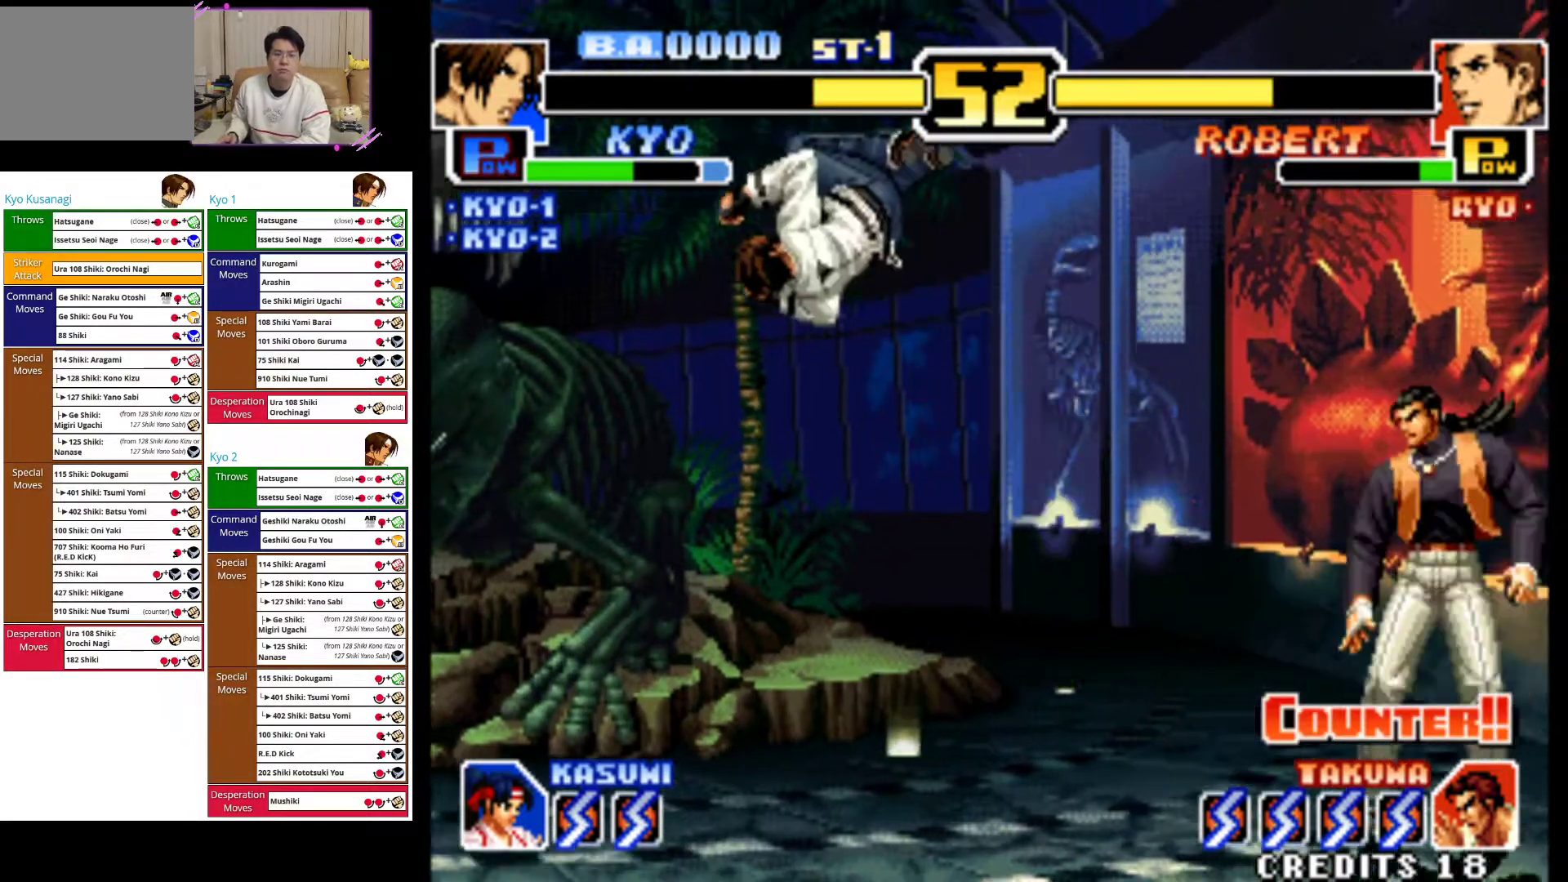
{"dt_ms": 500, "buttons": [], "left_stick": "up-right", "events": [[33, "SQUARE", "down"], [150, "SQUARE", "up"], [250, "left_stick", "right"], [383, "left_stick", "up-right"]]}
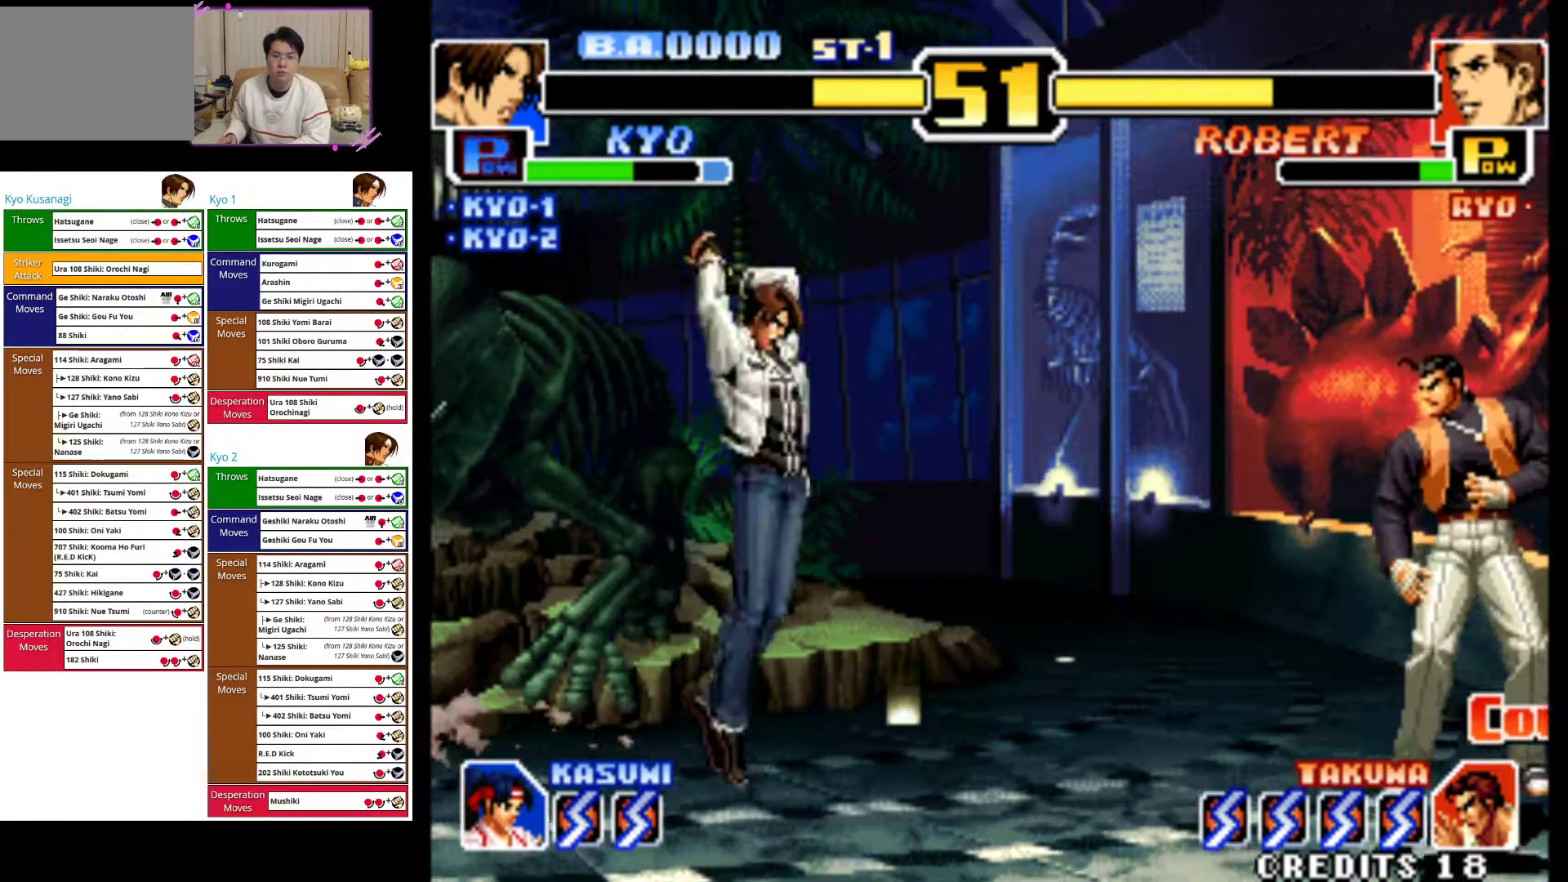
{"dt_ms": 500, "buttons": [], "left_stick": "down-left", "events": [[67, "left_stick", "right"], [183, "left_stick", "center"], [267, "CROSS", "down"], [433, "CROSS", "up"], [450, "left_stick", "down-left"]]}
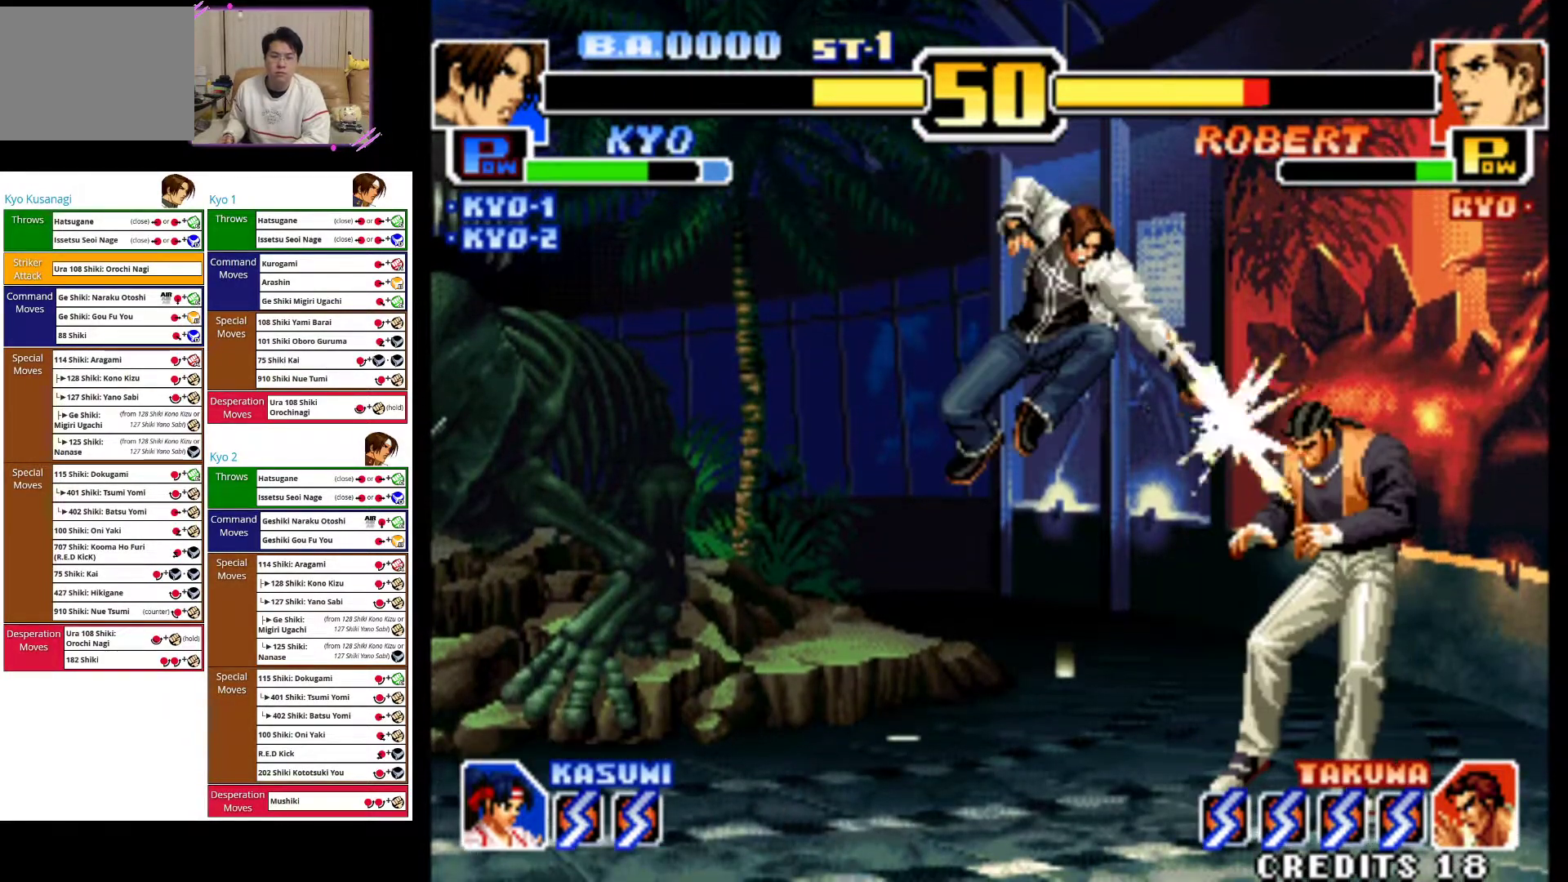
{"dt_ms": 500, "buttons": ["CIRCLE"], "left_stick": "down-left", "events": [[17, "CIRCLE", "down"], [117, "CIRCLE", "up"], [200, "CIRCLE", "down"], [317, "CIRCLE", "up"], [383, "CIRCLE", "down"]]}
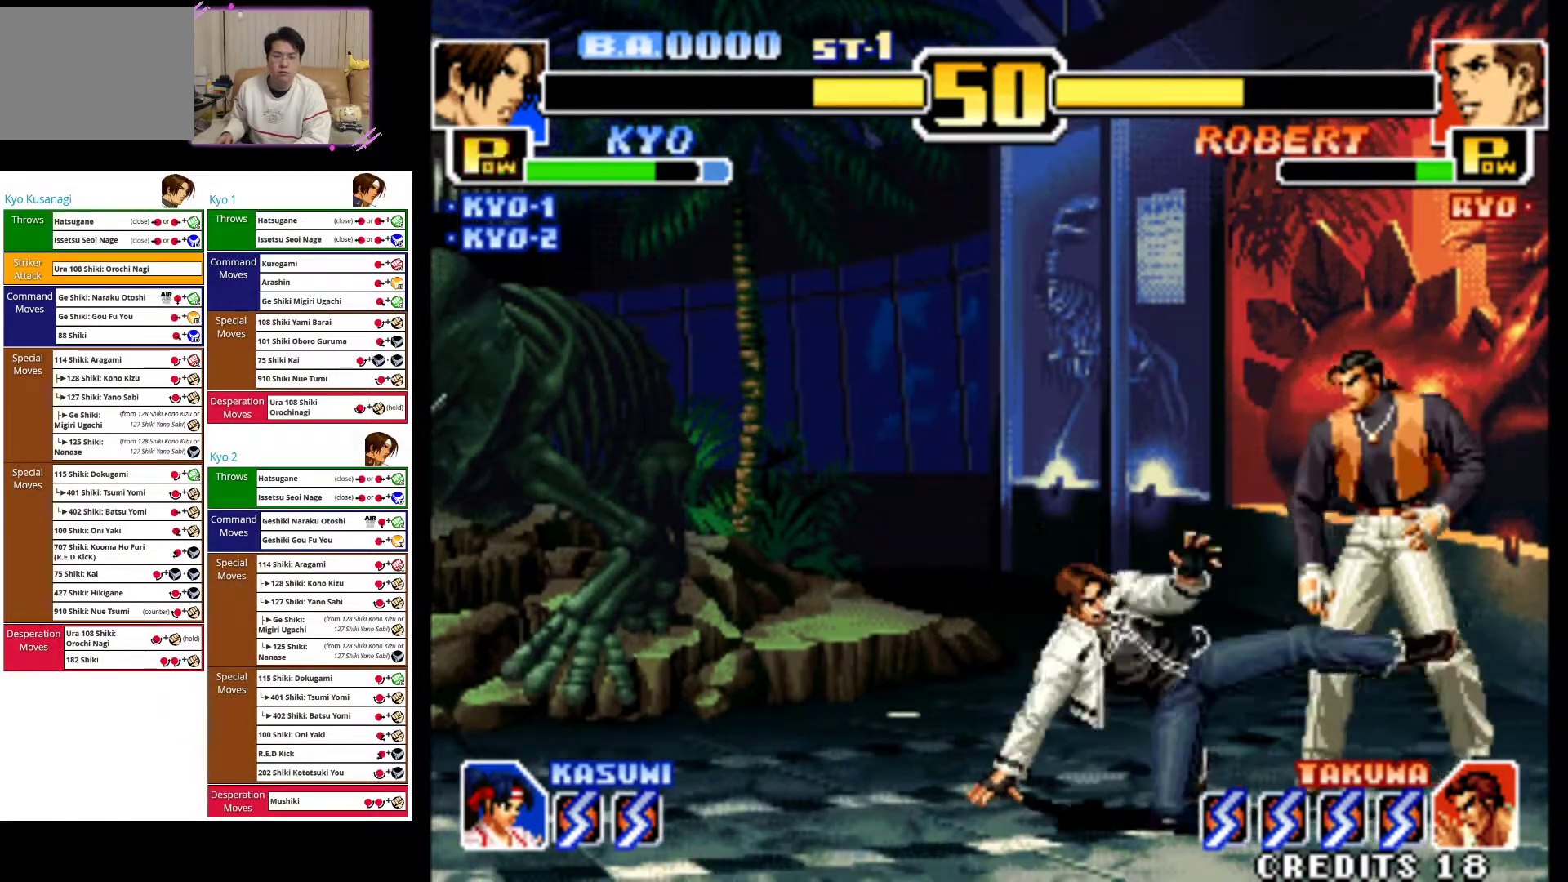
{"dt_ms": 500, "buttons": ["CROSS"], "left_stick": "left", "events": [[17, "CIRCLE", "up"], [333, "CROSS", "down"], [333, "left_stick", "left"], [450, "CROSS", "up"], [500, "CROSS", "down"]]}
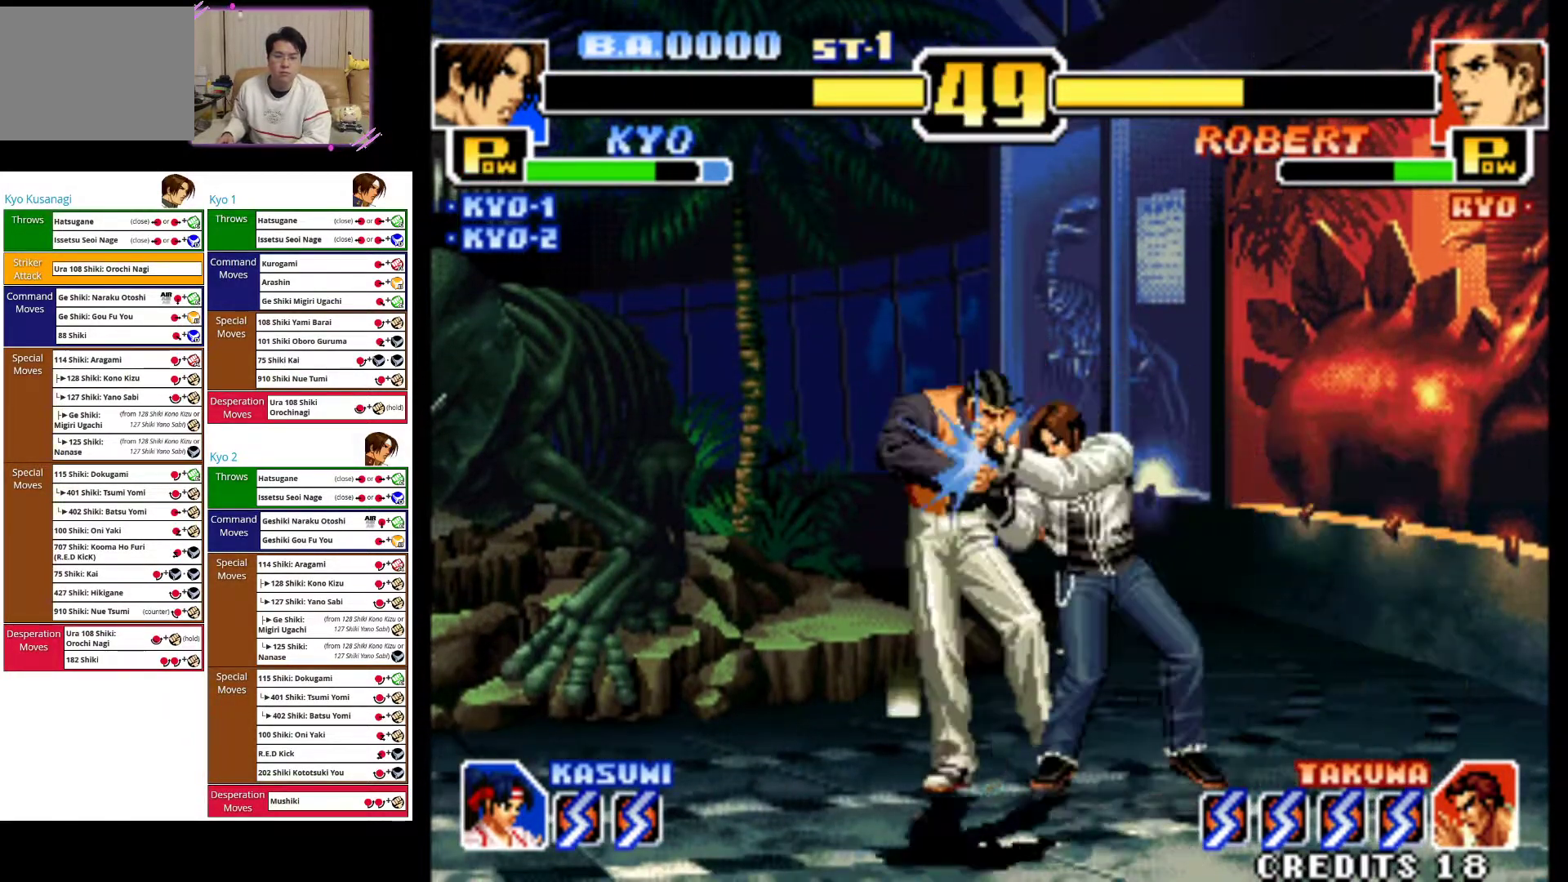
{"dt_ms": 500, "buttons": ["CIRCLE"], "left_stick": "left", "events": [[150, "CROSS", "up"], [217, "CROSS", "down"], [367, "CROSS", "up"], [483, "CIRCLE", "down"]]}
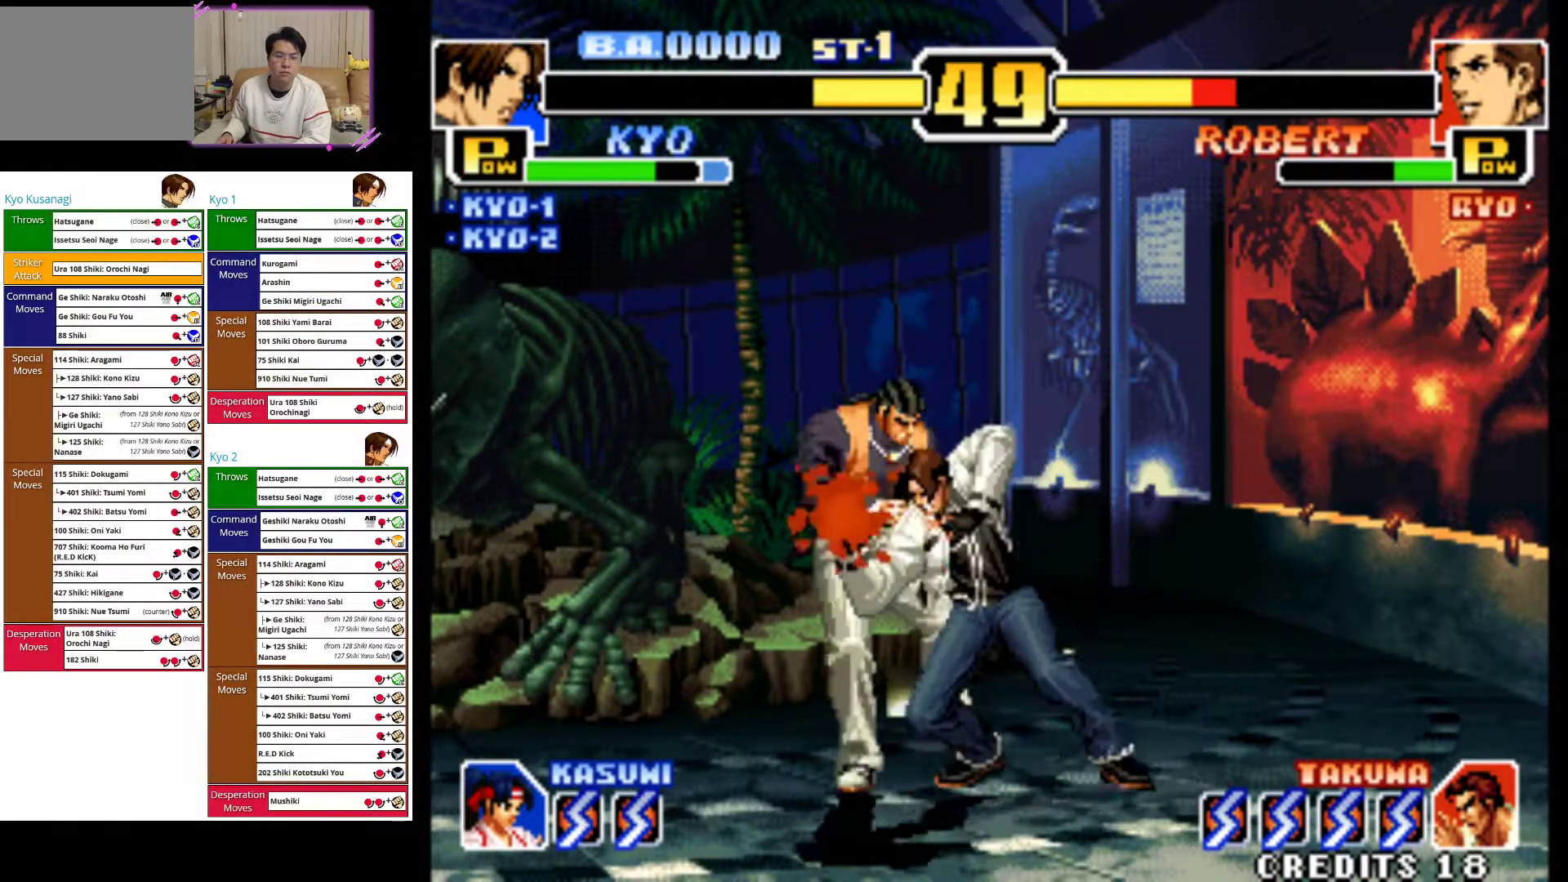
{"dt_ms": 500, "buttons": [], "left_stick": "center", "events": [[33, "left_stick", "center"], [83, "CIRCLE", "up"]]}
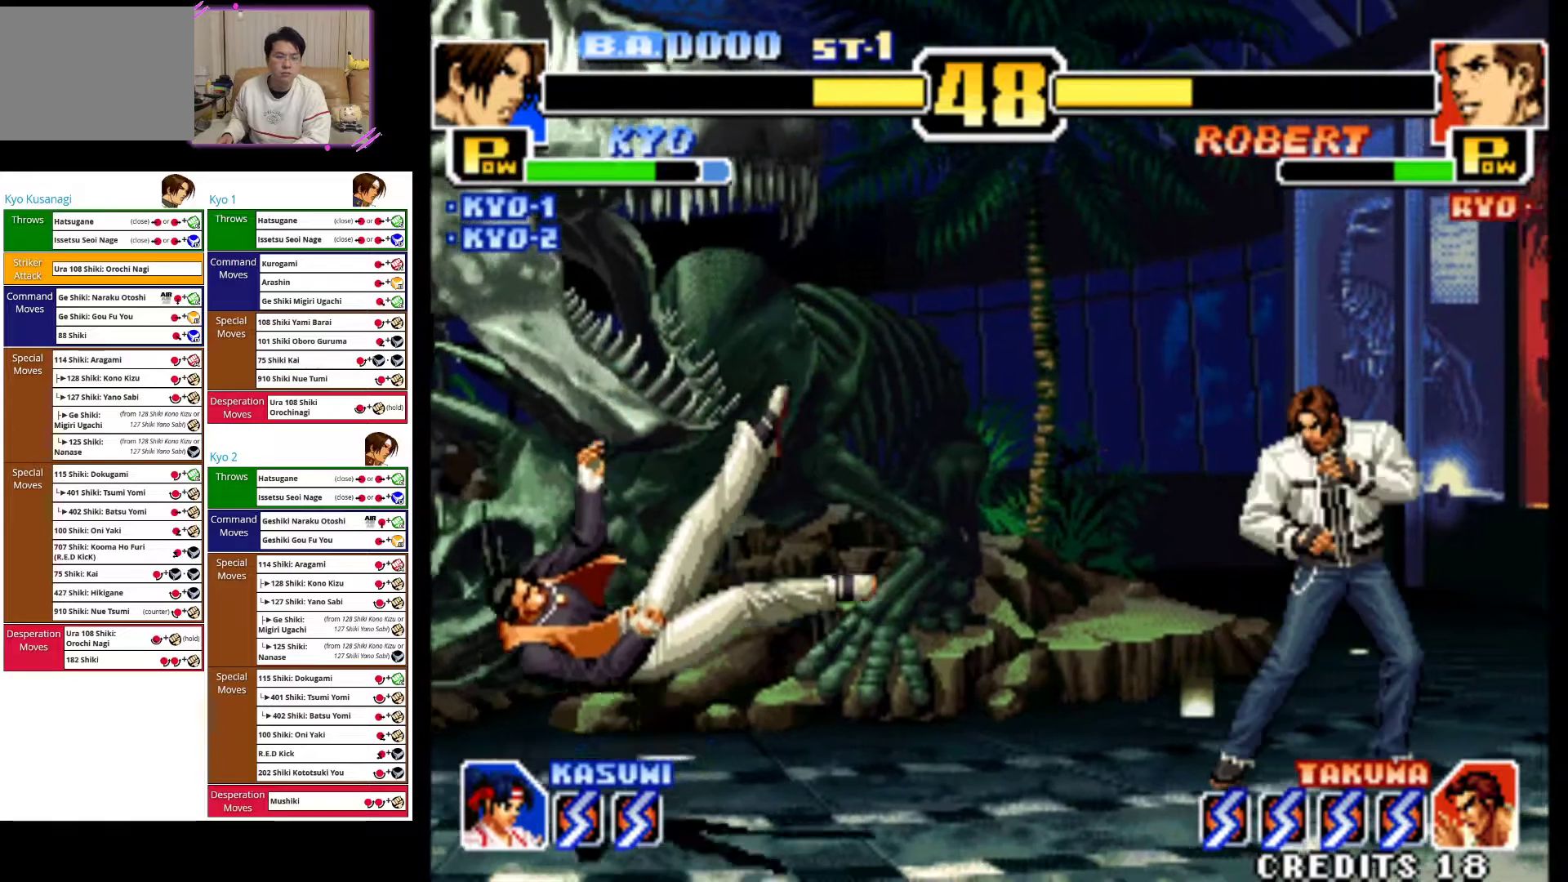
{"dt_ms": 1000, "buttons": [], "left_stick": "down"}
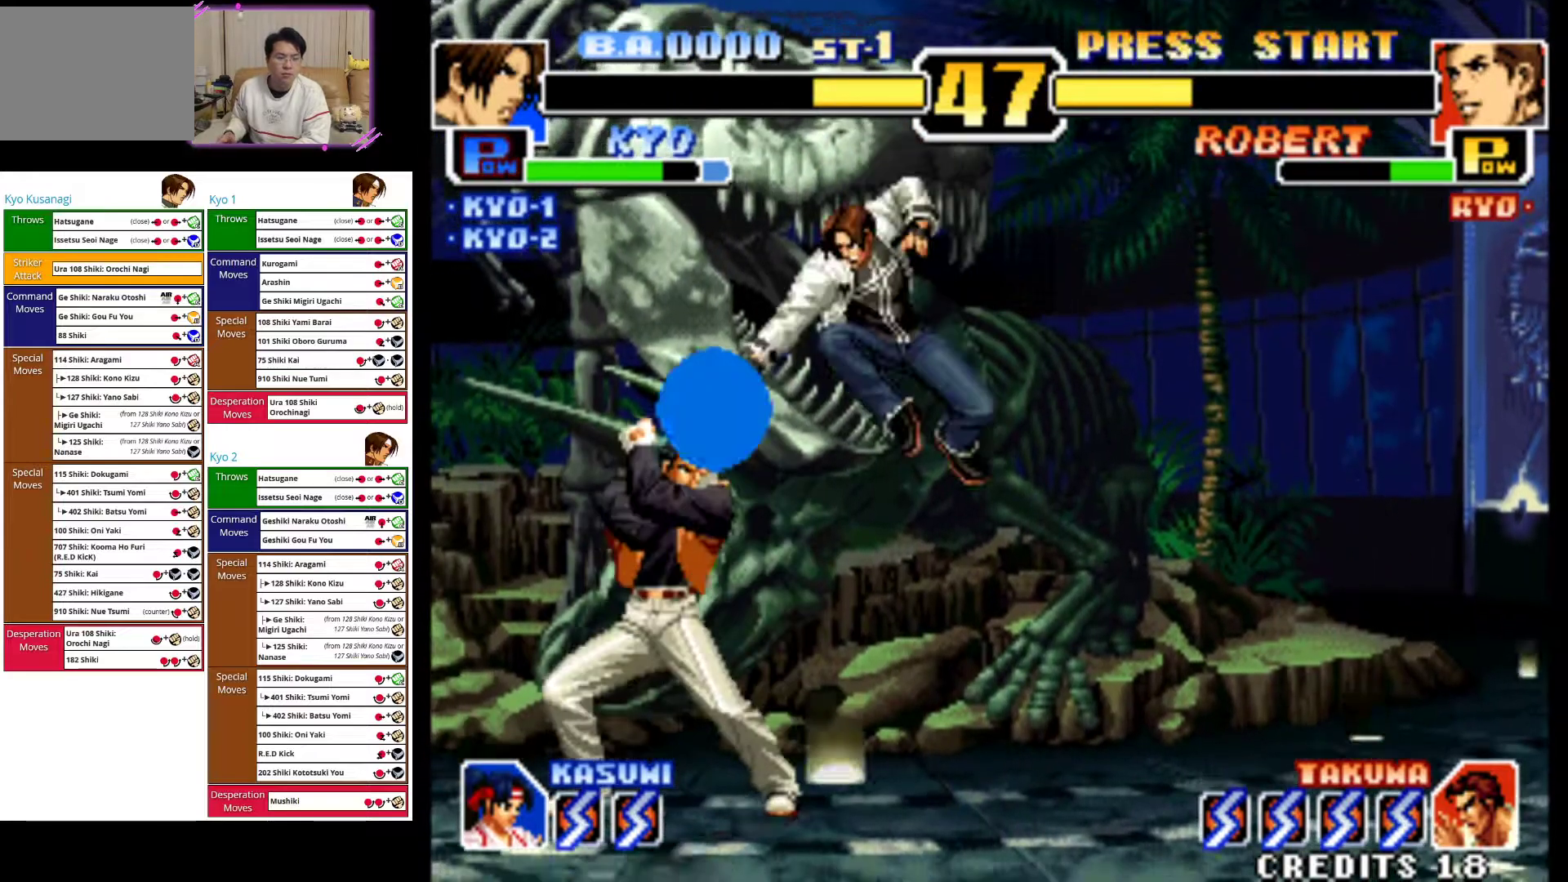
{"dt_ms": 500, "buttons": [], "left_stick": "down-right", "events": [[33, "SQUARE", "down"], [100, "SQUARE", "up"], [200, "SQUARE", "down"], [300, "SQUARE", "up"], [383, "SQUARE", "down"], [417, "left_stick", "down-right"], [483, "SQUARE", "up"]]}
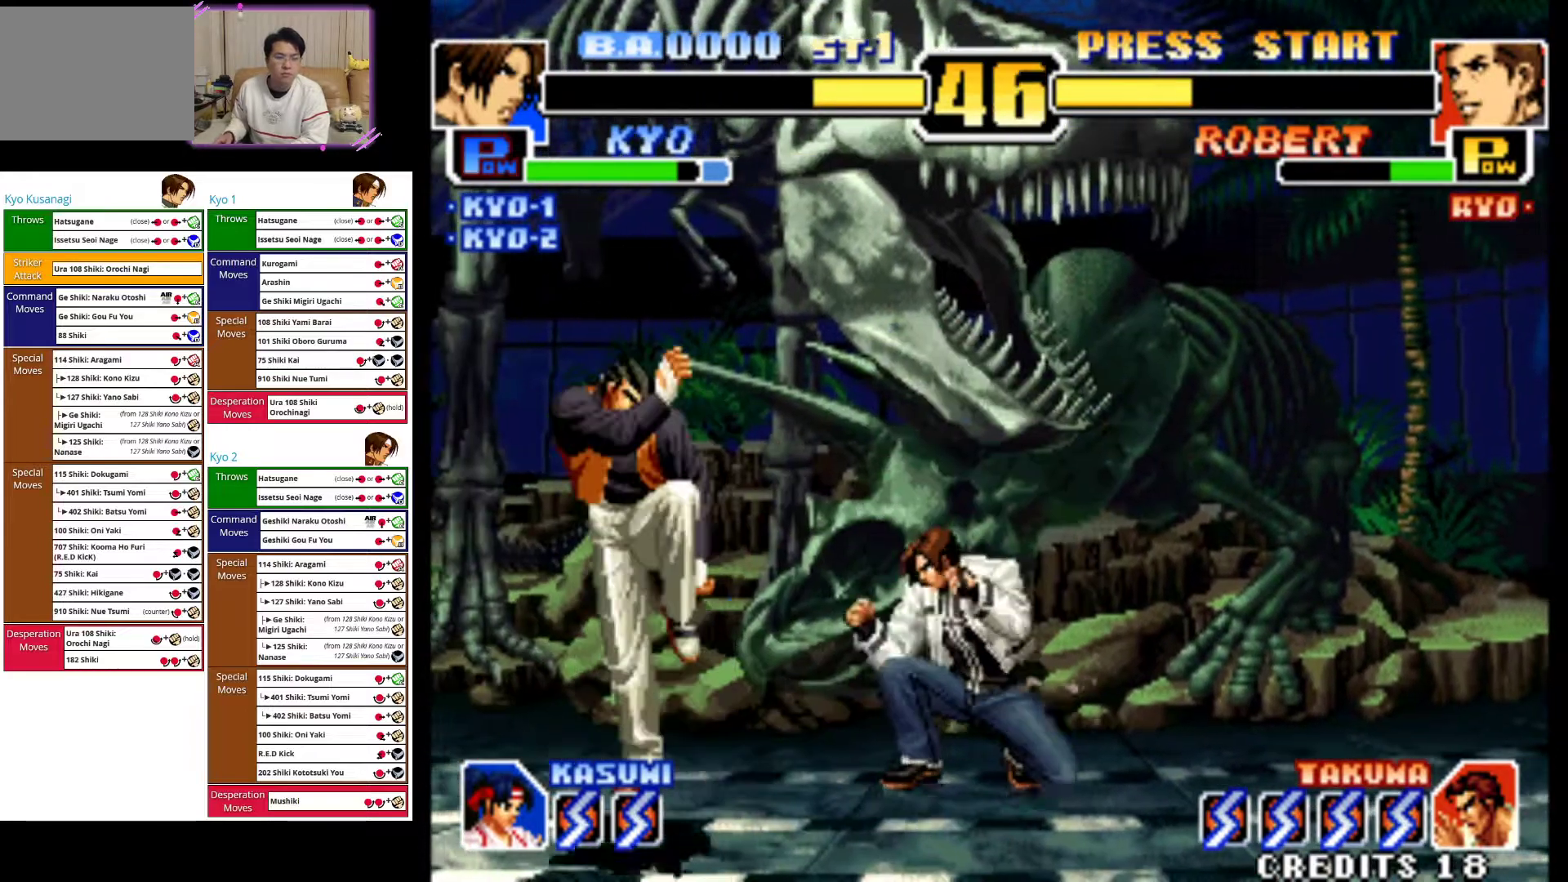
{"dt_ms": 500, "buttons": [], "left_stick": "center", "events": [[83, "left_stick", "left"], [117, "SQUARE", "down"], [217, "SQUARE", "up"], [217, "left_stick", "center"], [283, "SQUARE", "down"], [400, "SQUARE", "up"]]}
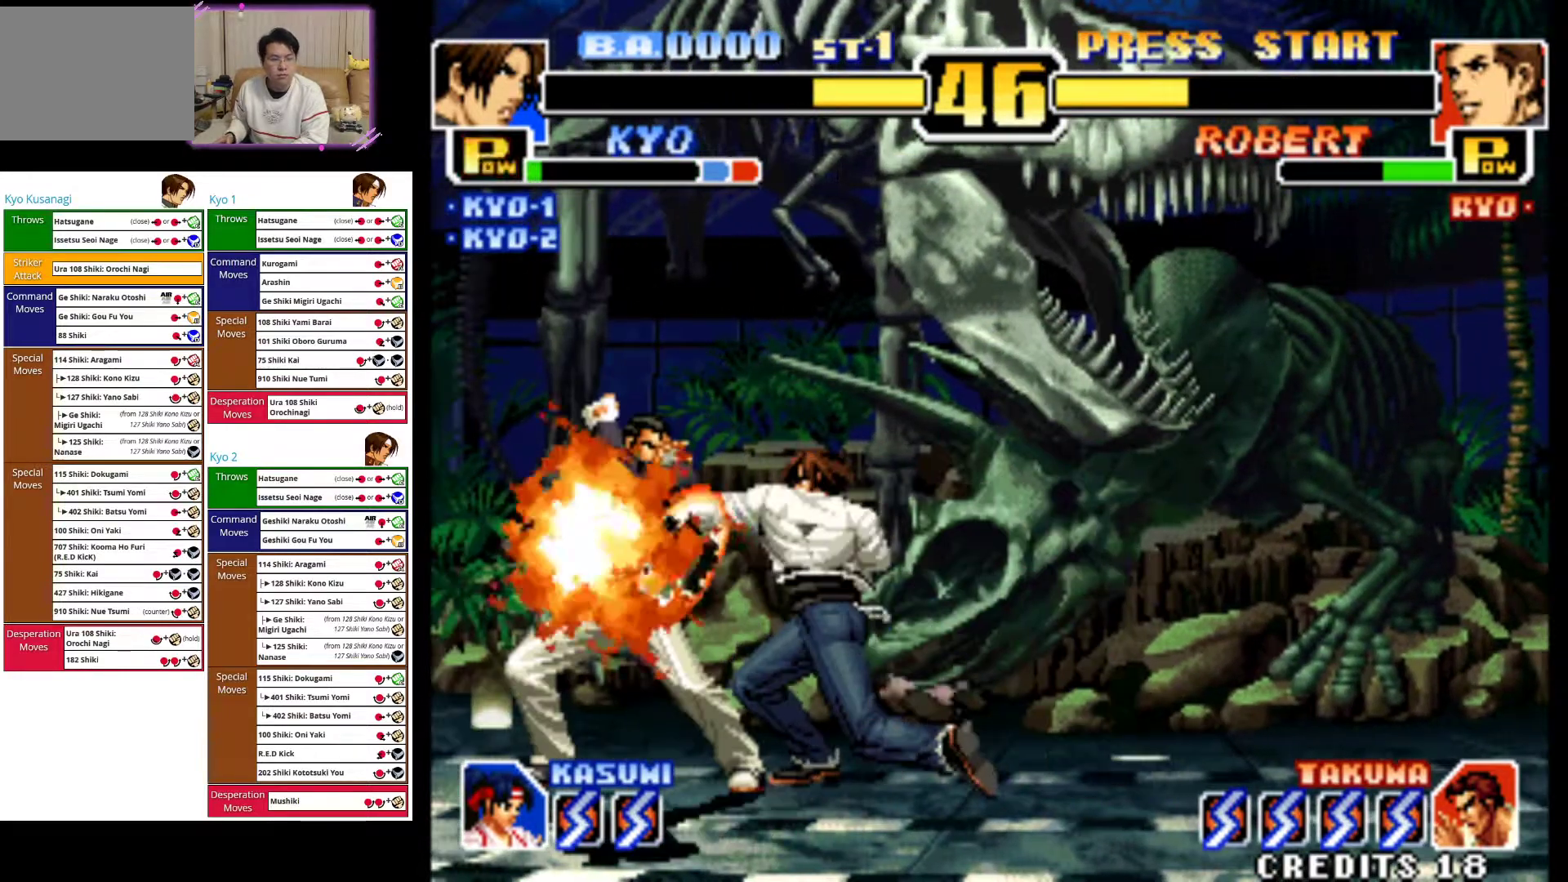
{"dt_ms": 500, "buttons": ["SQUARE"], "left_stick": "down", "events": [[50, "SQUARE", "down"], [83, "left_stick", "down"], [133, "SQUARE", "up"], [217, "SQUARE", "down"], [317, "SQUARE", "up"], [350, "left_stick", "left"], [400, "SQUARE", "down"], [450, "left_stick", "center"], [500, "left_stick", "down"]]}
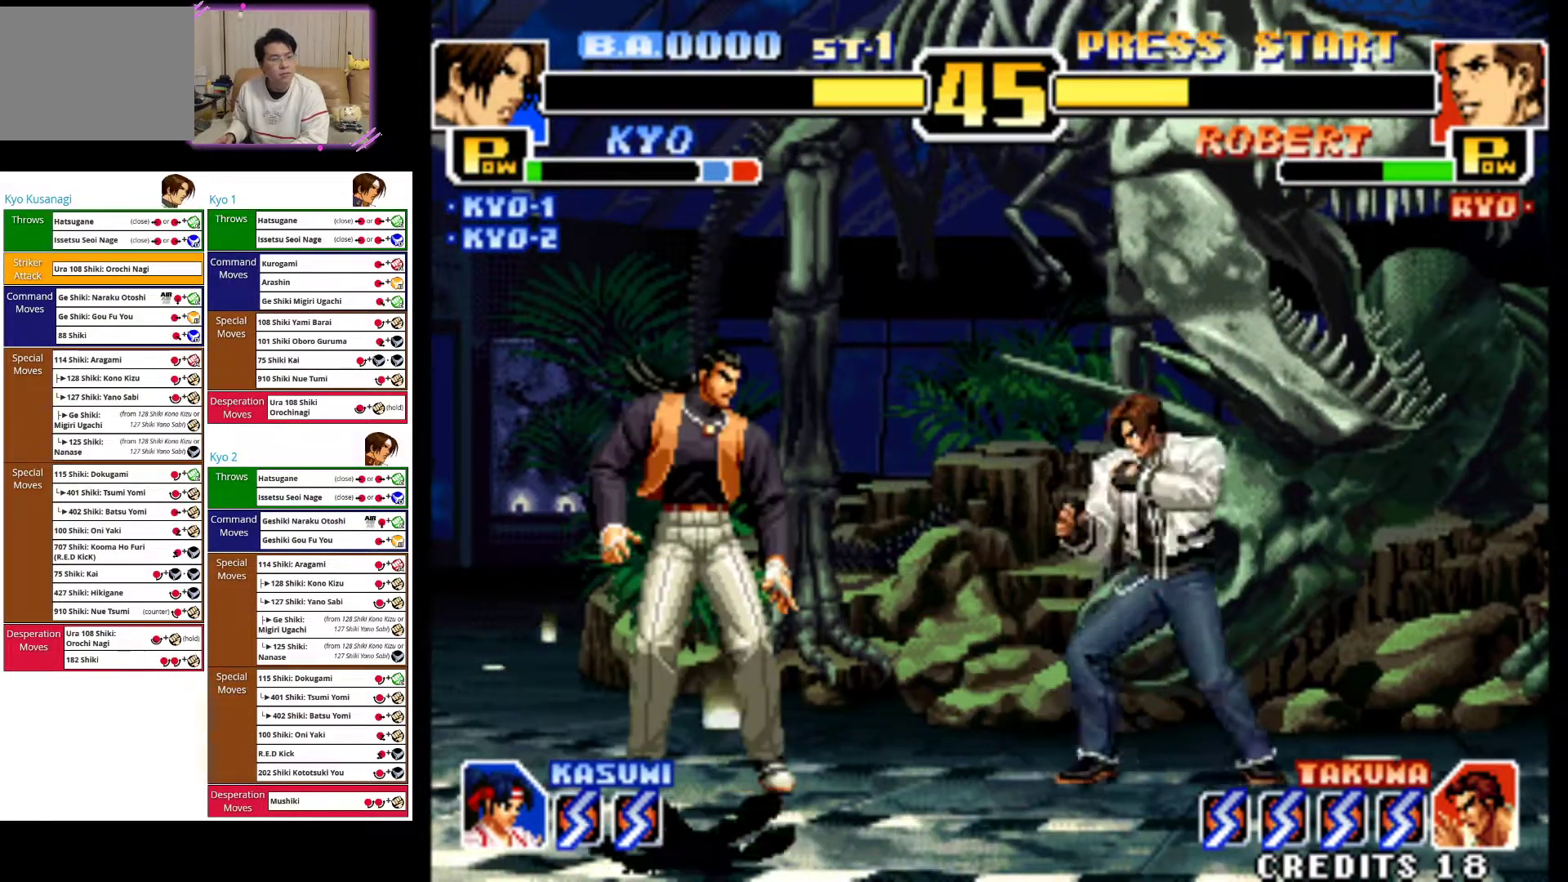
{"dt_ms": 500, "buttons": [], "left_stick": "down-right", "events": [[17, "SQUARE", "up"], [100, "SQUARE", "down"], [100, "left_stick", "left"], [200, "SQUARE", "up"], [200, "left_stick", "center"], [283, "SQUARE", "down"], [417, "SQUARE", "up"], [500, "left_stick", "down-right"]]}
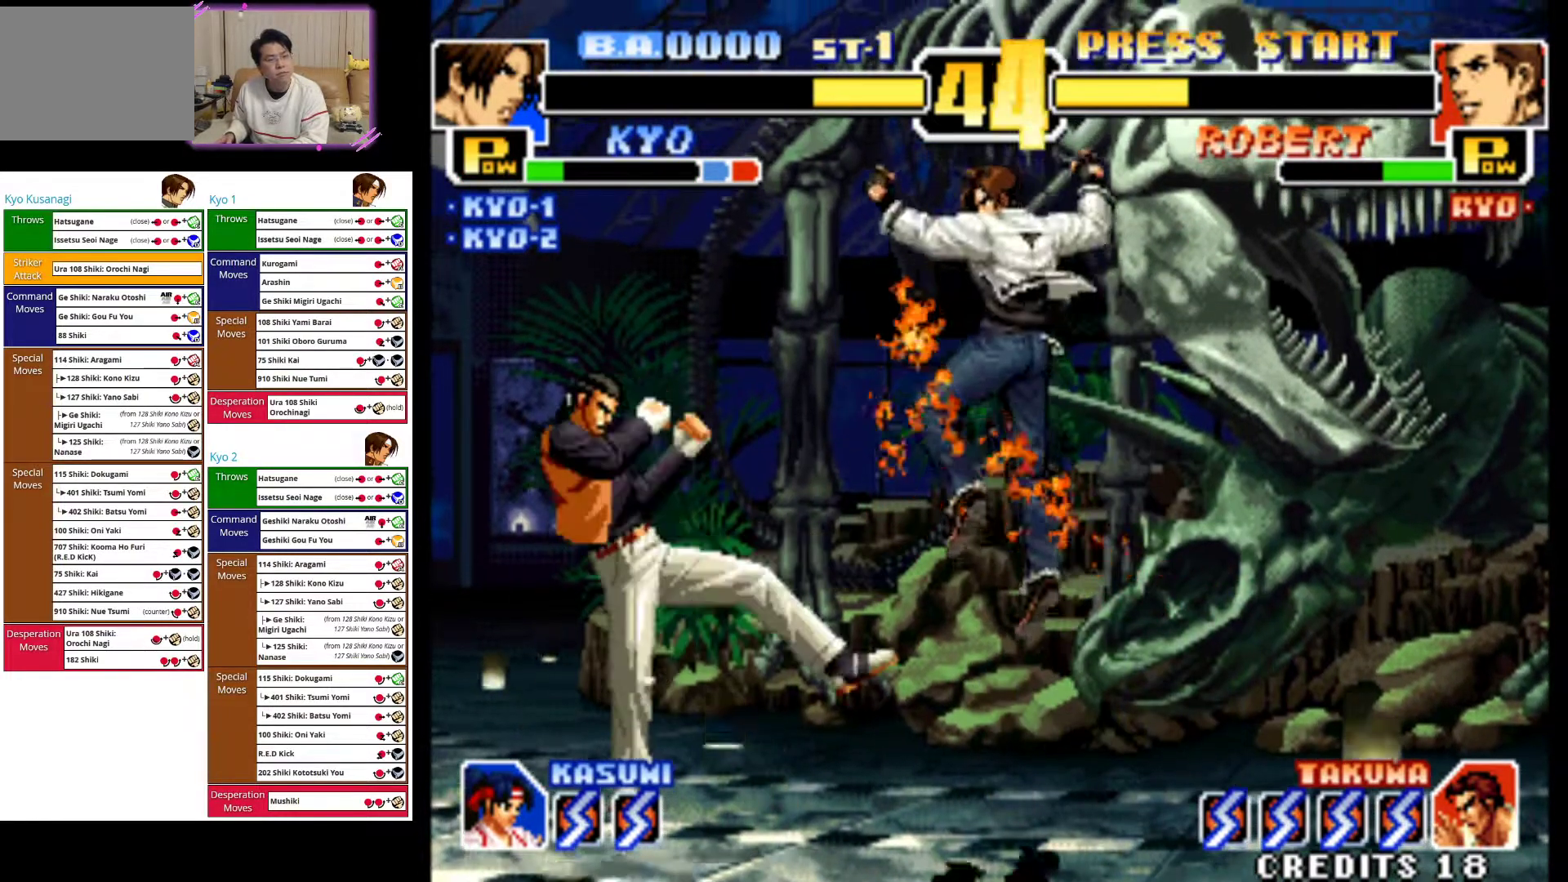
{"dt_ms": 500, "buttons": [], "left_stick": "down-right", "events": [[200, "CROSS", "down"], [267, "CROSS", "up"], [300, "left_stick", "right"], [367, "CIRCLE", "down"], [400, "left_stick", "down-right"], [483, "CIRCLE", "up"]]}
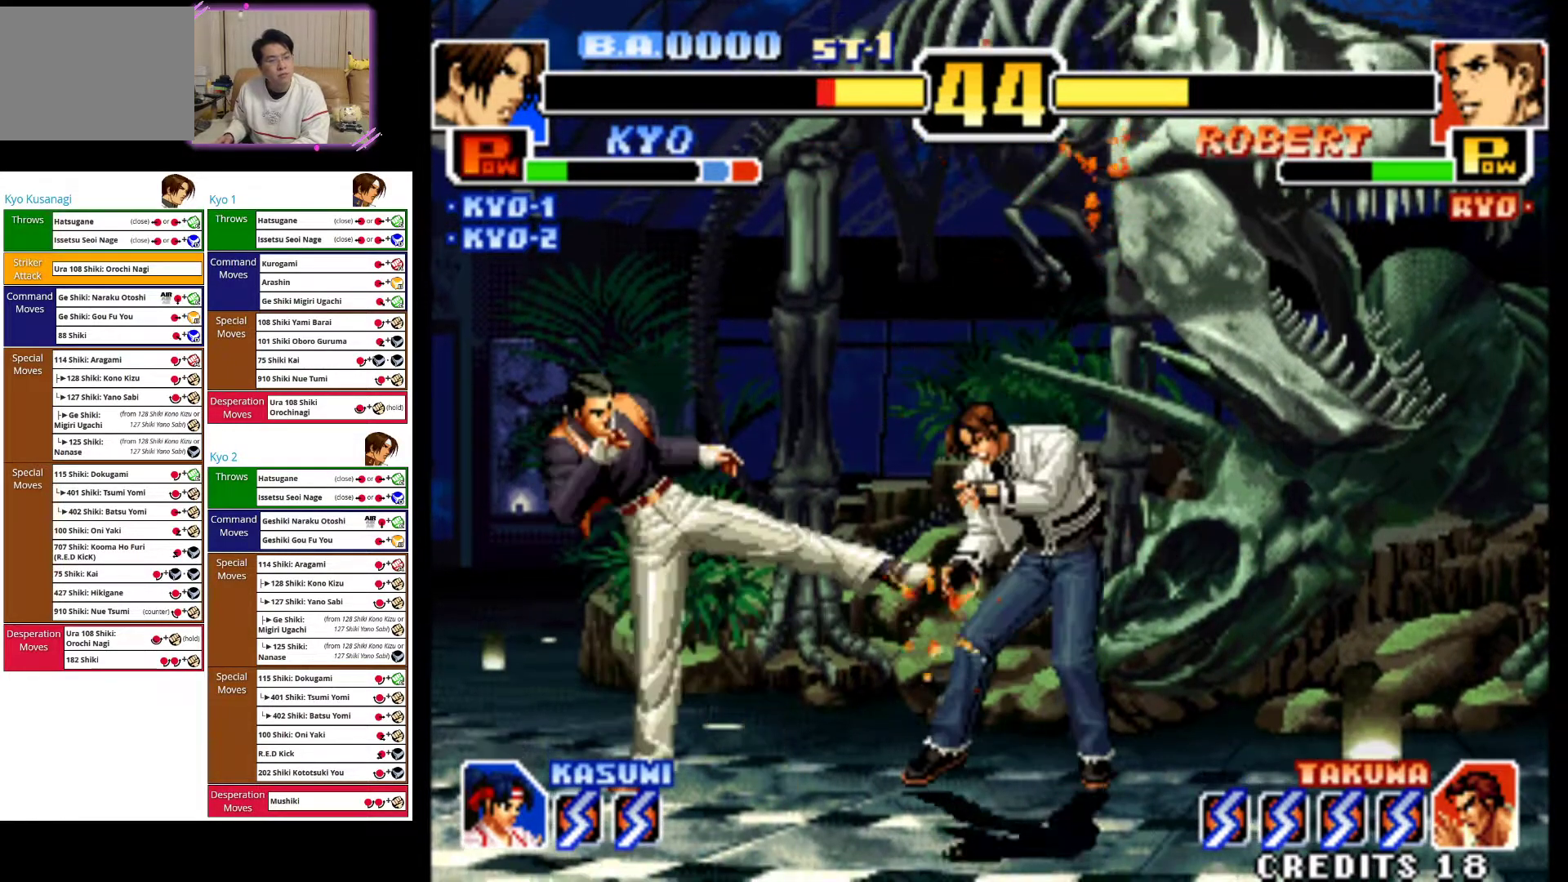
{"dt_ms": 500, "buttons": ["CIRCLE"], "left_stick": "right", "events": [[50, "CIRCLE", "down"], [183, "CIRCLE", "up"], [250, "CIRCLE", "down"], [383, "CIRCLE", "up"], [450, "left_stick", "right"], [467, "CIRCLE", "down"]]}
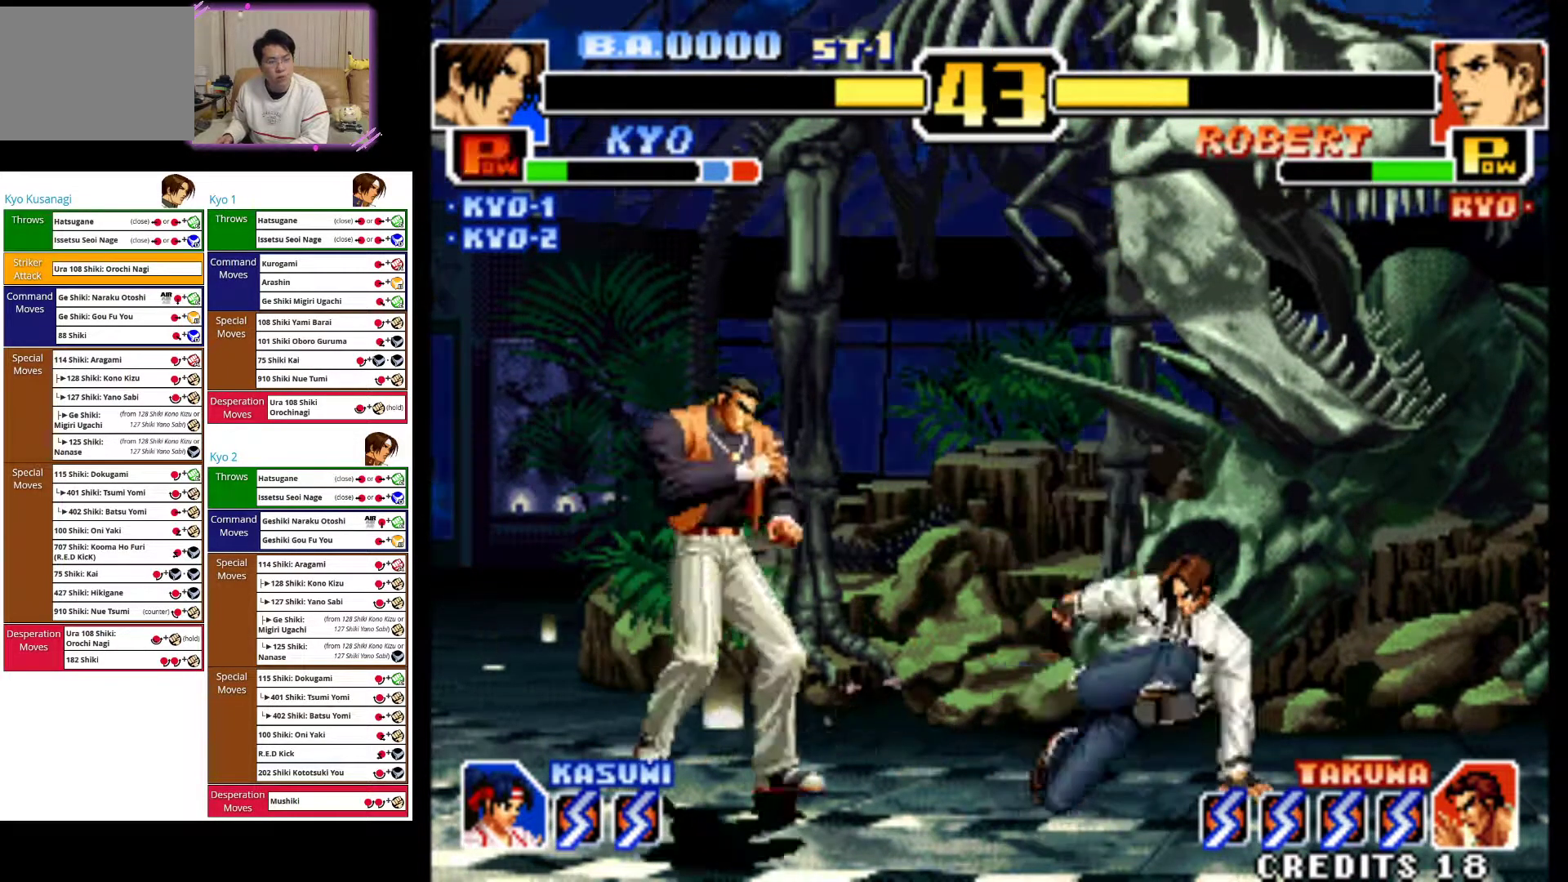
{"dt_ms": 500, "buttons": ["CIRCLE"], "left_stick": "down", "events": [[217, "CIRCLE", "up"], [267, "left_stick", "center"], [383, "left_stick", "left"], [467, "CIRCLE", "down"], [500, "left_stick", "down"]]}
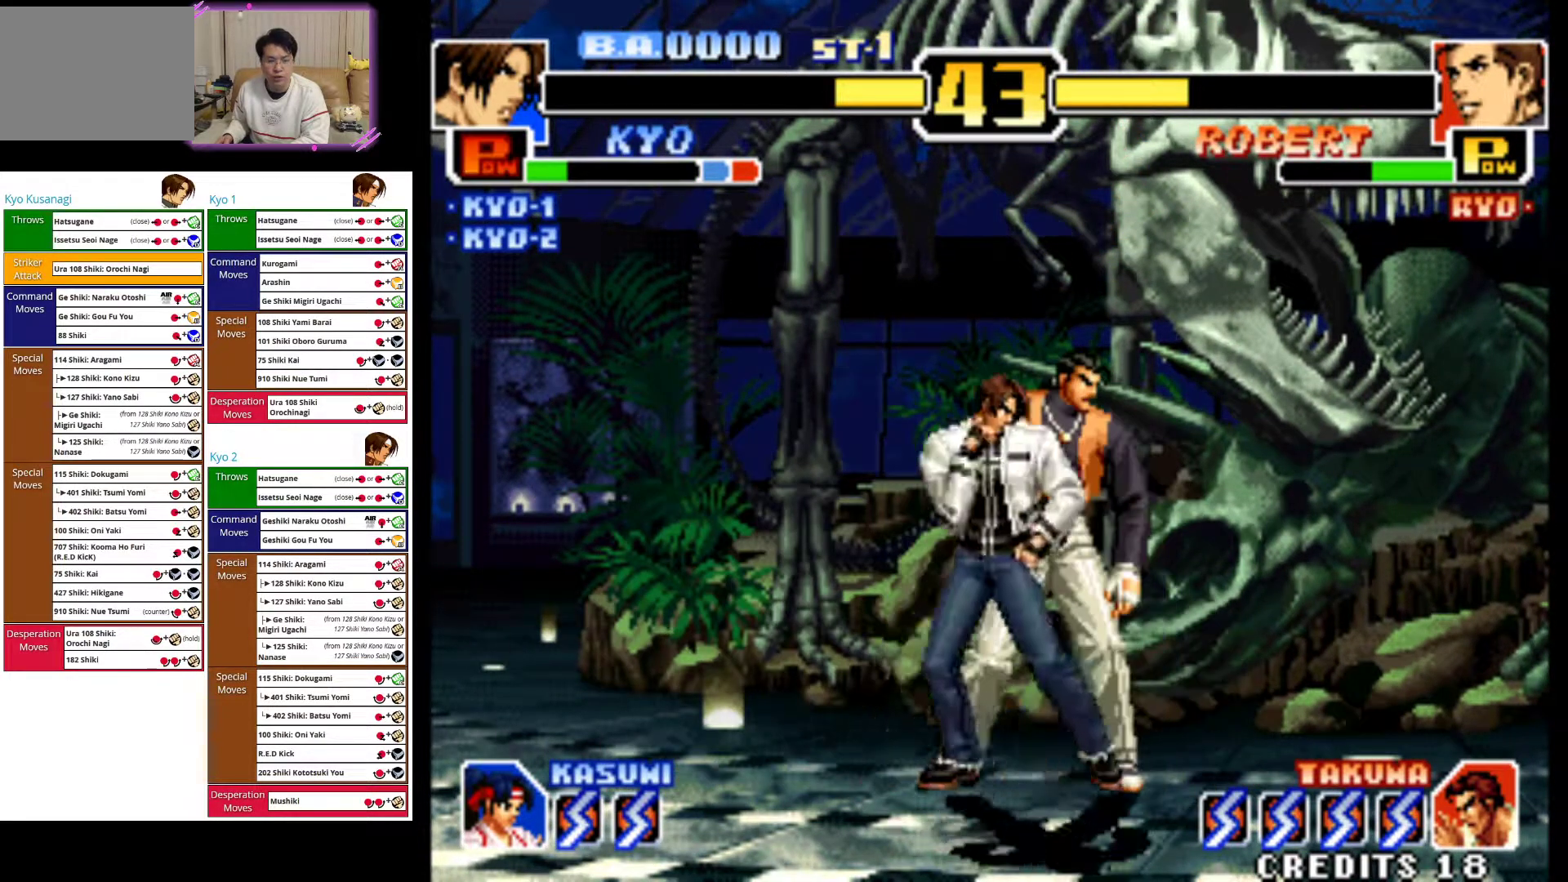
{"dt_ms": 500, "buttons": [], "left_stick": "down-right", "events": [[17, "left_stick", "down-right"], [83, "CIRCLE", "up"], [133, "CIRCLE", "down"], [300, "CIRCLE", "up"]]}